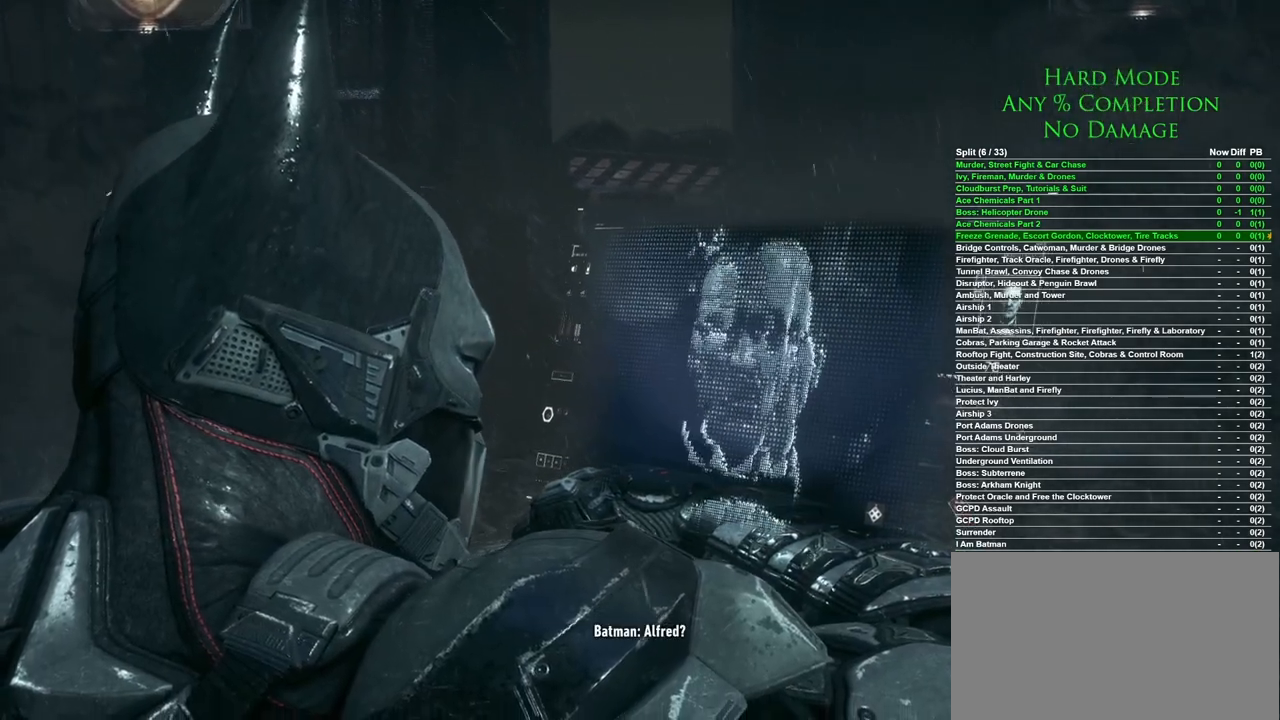
Gameplay with keyboard and mouse; each line is a JSON object with the keys and mouse buttons held at the frame after it. "events" lists presses ("down") and releases ("up") of "1", "2", "3", "4", "5", "a", "alt", "c", "caps_lock", "ctrl", "d", "e", "f", "g", "q", "r", "s", "shift", "space", "t", "tab", "v", "w", "x", "z", "mouse_left", "mouse_wheel" and "mouse_right" between this image and that frame as [ms after this image, input, new state], when the widget could be followed in between. "mouse_left", "mouse_wheel", "mouse_right" = the "left", "wheel", "right" buttons of the "mouse" list. No other keys are recorded. "wheel" means that the mouse wheel is clicked or scrolled. Mouse movement is not recorded.
{"keys": [], "mouse": ["left"], "events": [[33, "mouse_left", "down"], [83, "mouse_left", "up"], [183, "mouse_left", "down"], [267, "mouse_left", "up"], [317, "mouse_left", "down"], [417, "mouse_left", "up"], [467, "mouse_left", "down"]]}
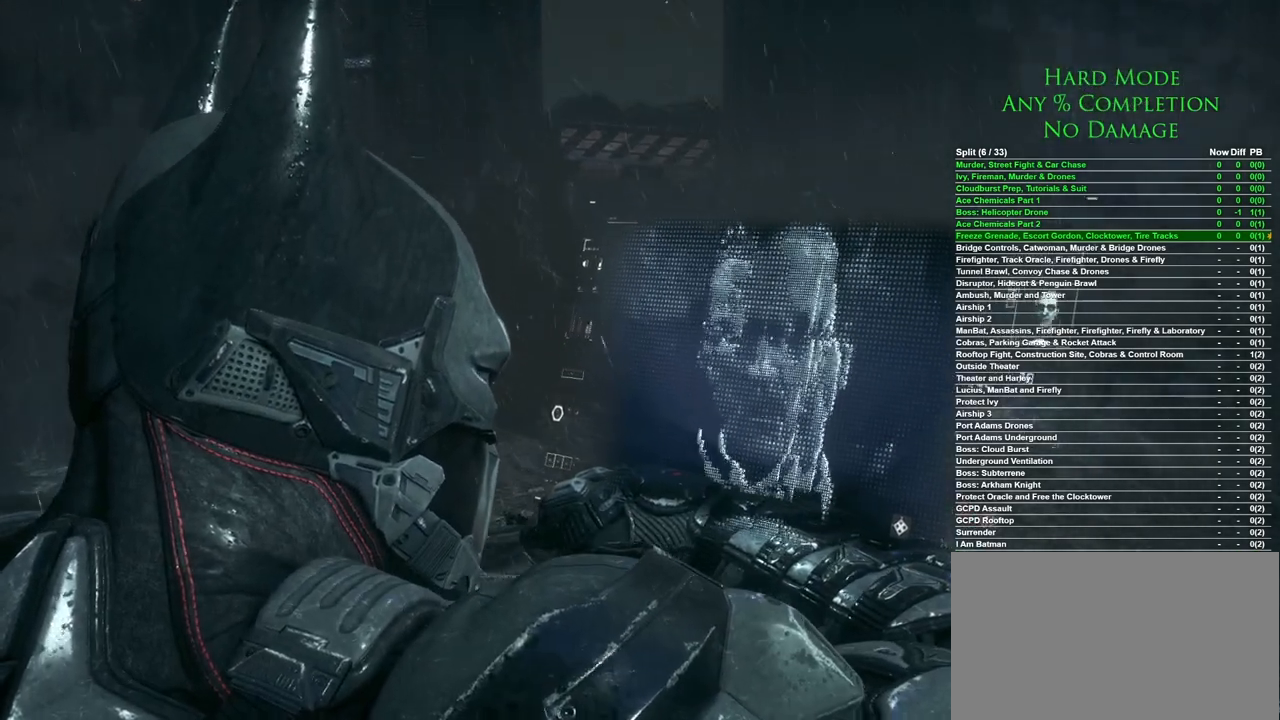
{"keys": [], "mouse": ["left"], "events": [[50, "mouse_left", "up"], [117, "mouse_left", "down"], [200, "mouse_left", "up"], [283, "mouse_left", "down"], [333, "mouse_left", "up"], [433, "mouse_left", "down"]]}
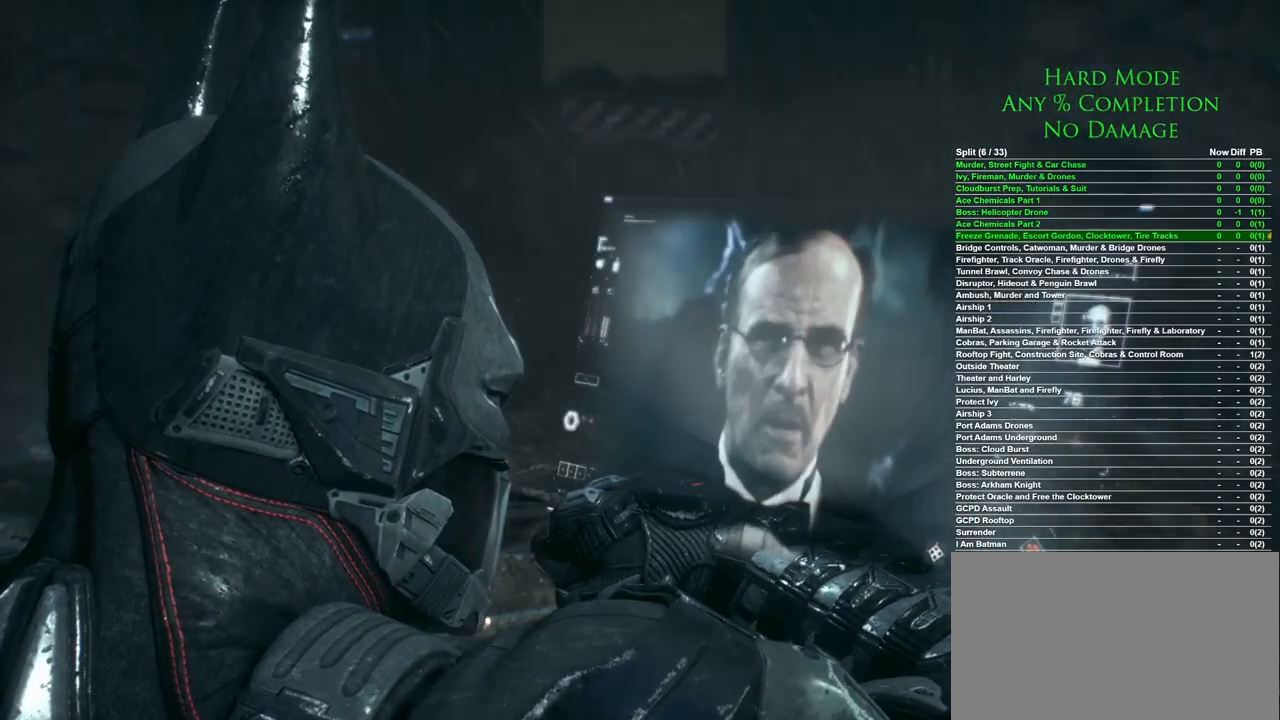
{"keys": [], "mouse": [], "events": [[17, "mouse_left", "up"], [67, "mouse_left", "down"], [167, "mouse_left", "up"], [267, "mouse_left", "down"], [300, "mouse_left", "up"], [400, "mouse_left", "down"], [500, "mouse_left", "up"]]}
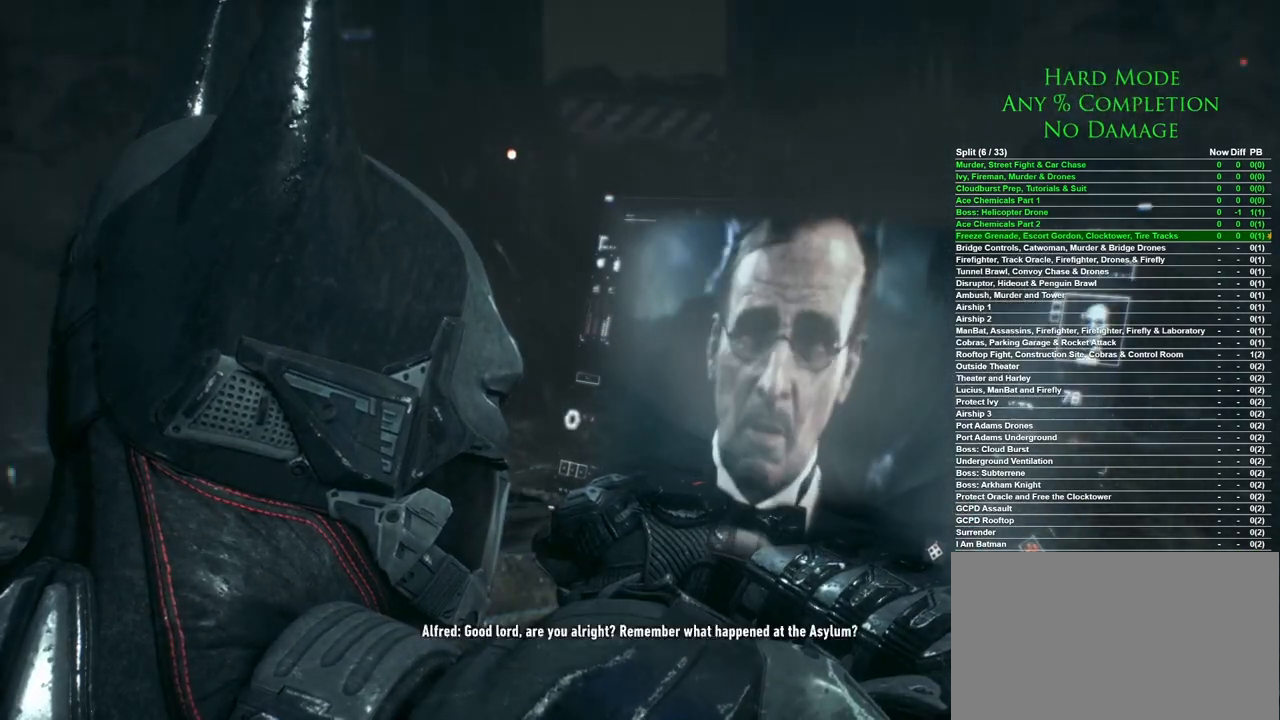
{"keys": [], "mouse": [], "events": [[33, "mouse_left", "down"], [133, "mouse_left", "up"], [183, "mouse_left", "down"], [267, "mouse_left", "up"], [367, "mouse_left", "down"], [417, "mouse_left", "up"]]}
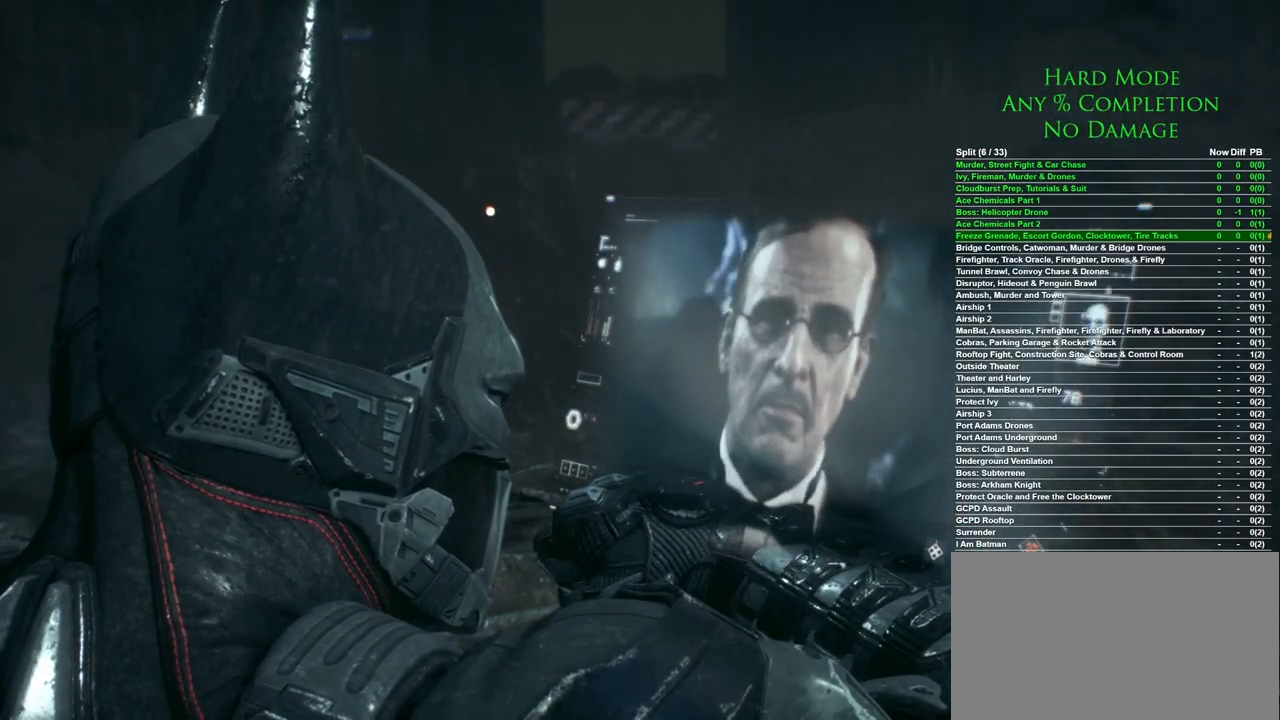
{"keys": [], "mouse": ["left"], "events": [[17, "mouse_left", "down"], [100, "mouse_left", "up"], [200, "mouse_left", "down"], [233, "mouse_left", "up"], [333, "mouse_left", "down"], [383, "mouse_left", "up"], [483, "mouse_left", "down"]]}
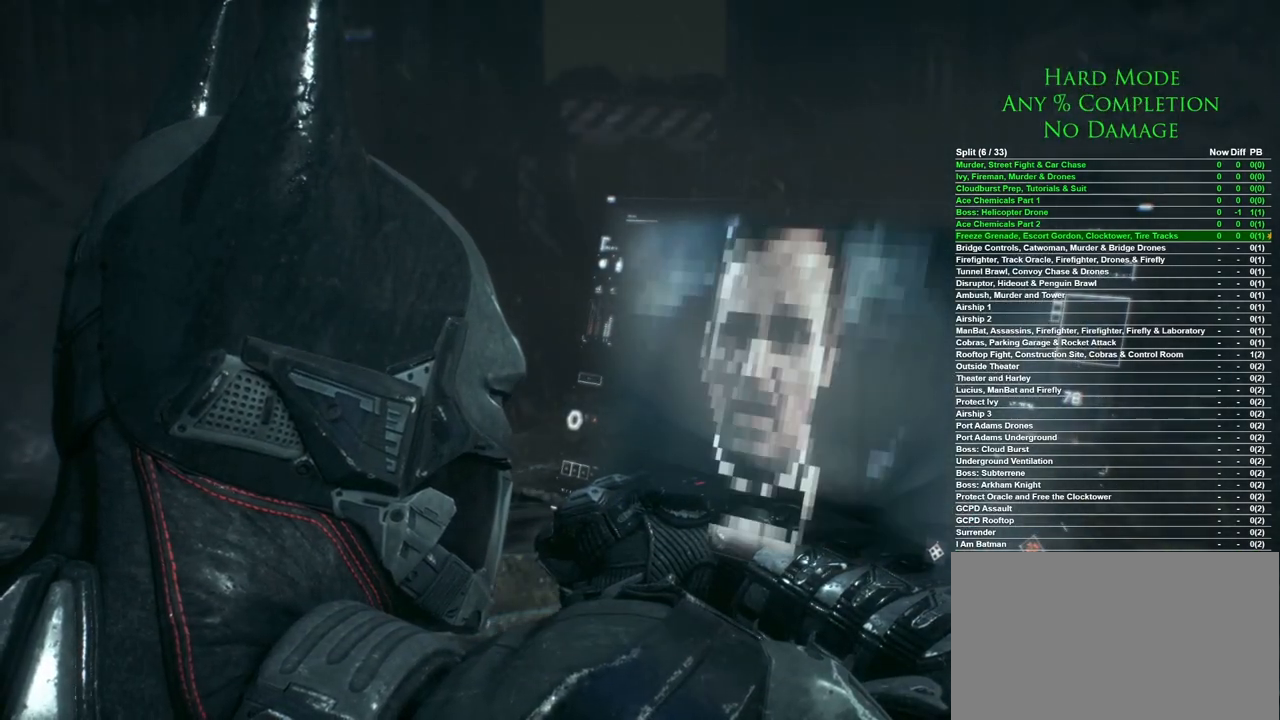
{"keys": [], "mouse": ["left"], "events": [[67, "mouse_left", "up"], [167, "mouse_left", "down"], [217, "mouse_left", "up"], [300, "mouse_left", "down"], [400, "mouse_left", "up"], [450, "mouse_left", "down"]]}
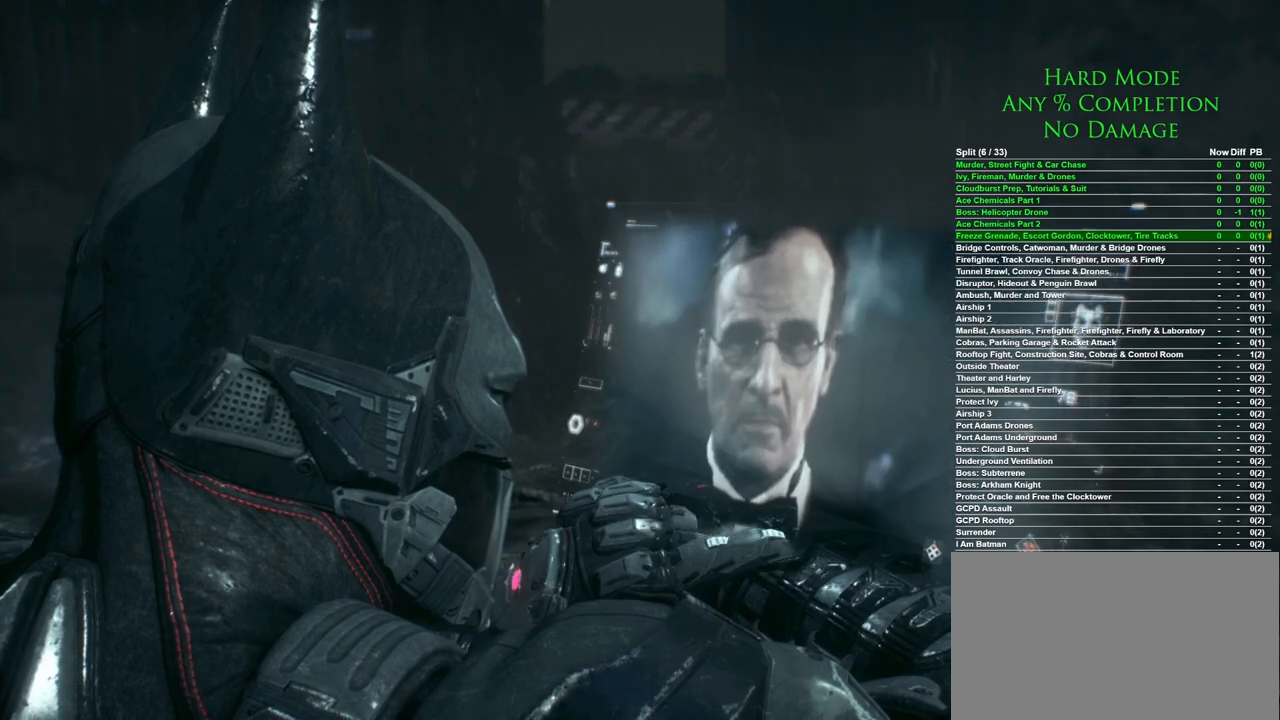
{"keys": [], "mouse": [], "events": [[33, "mouse_left", "up"], [133, "mouse_left", "down"], [183, "mouse_left", "up"], [267, "mouse_left", "down"], [333, "mouse_left", "up"]]}
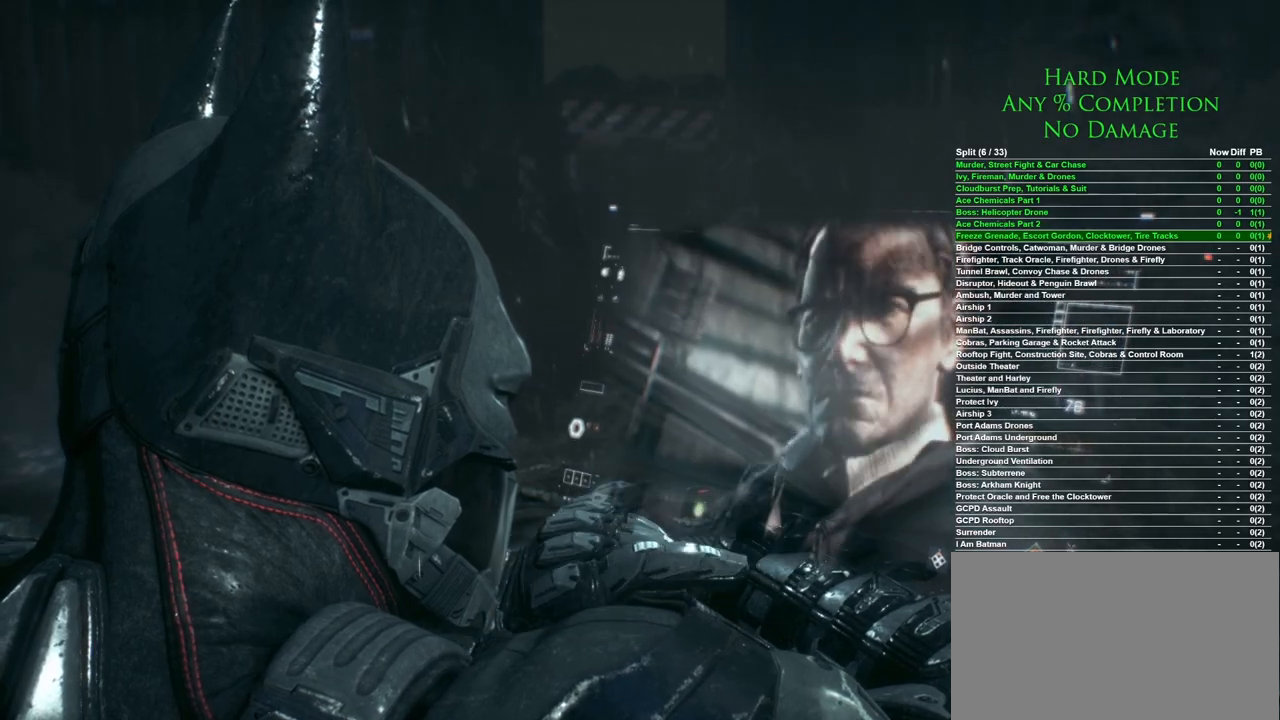
{"keys": [], "mouse": [], "events": [[50, "mouse_left", "down"], [150, "mouse_left", "up"], [250, "mouse_left", "down"], [333, "mouse_left", "up"], [383, "mouse_left", "down"], [483, "mouse_left", "up"]]}
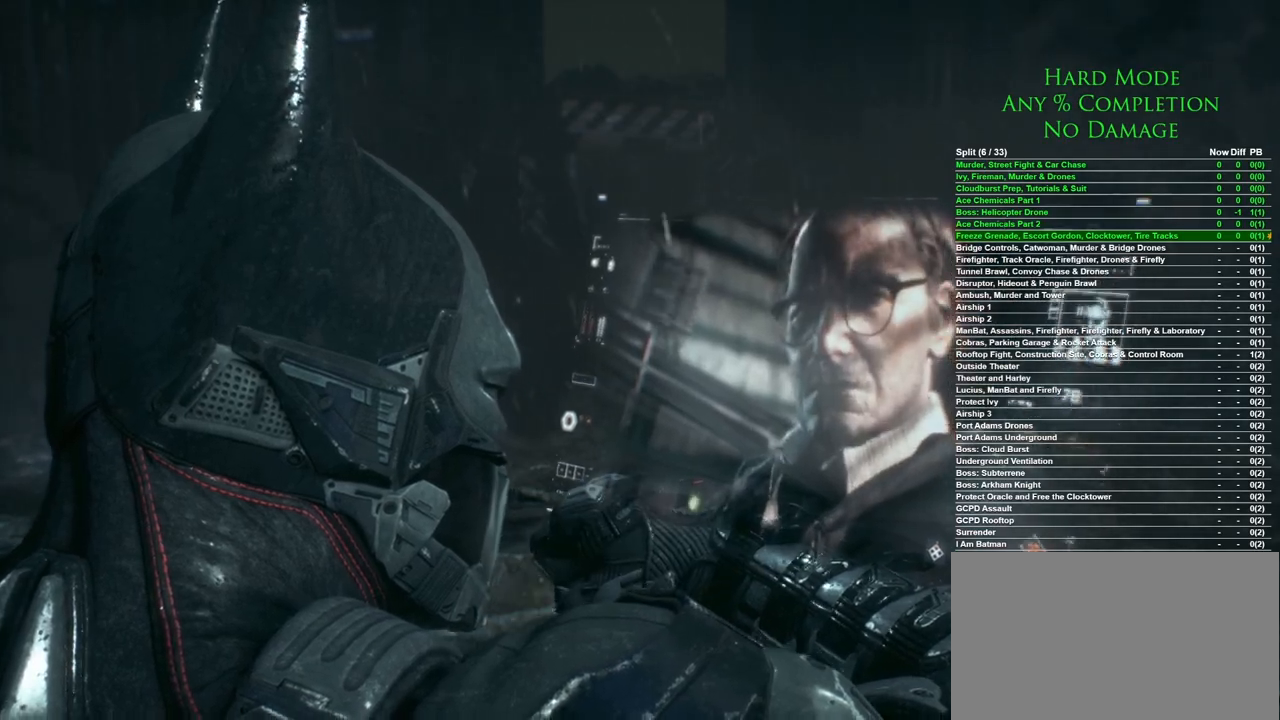
{"keys": [], "mouse": [], "events": [[67, "mouse_left", "down"], [167, "mouse_left", "up"], [217, "mouse_left", "down"], [317, "mouse_left", "up"], [400, "mouse_left", "down"], [483, "mouse_left", "up"]]}
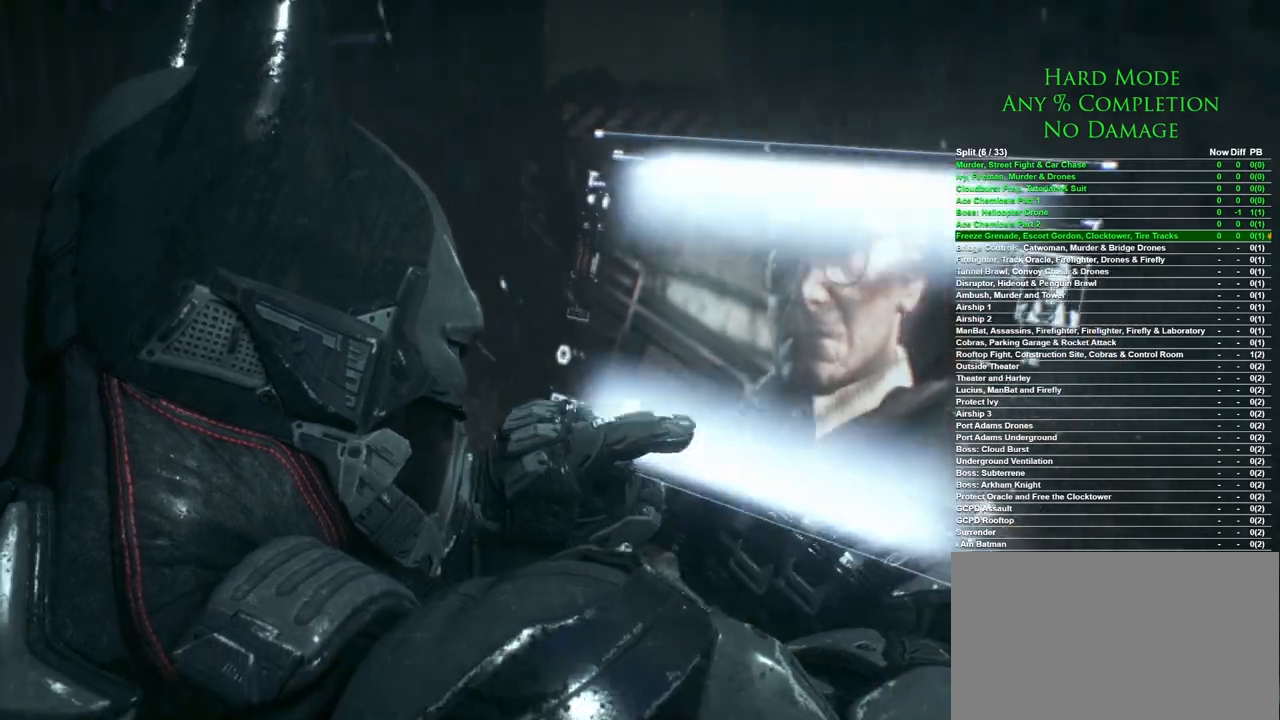
{"keys": ["d"], "mouse": [], "events": [[83, "mouse_left", "down"], [183, "mouse_left", "up"], [467, "d", "down"]]}
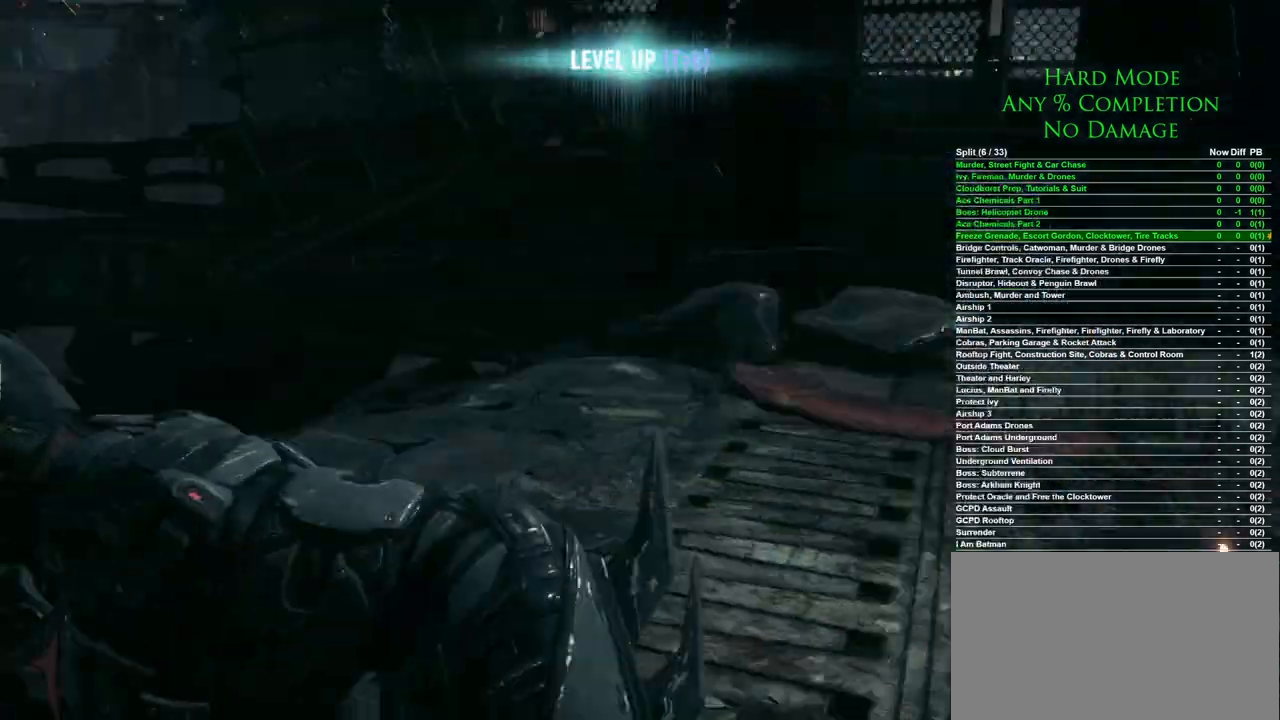
{"keys": ["w"], "mouse": [], "events": [[100, "w", "down"], [300, "d", "up"]]}
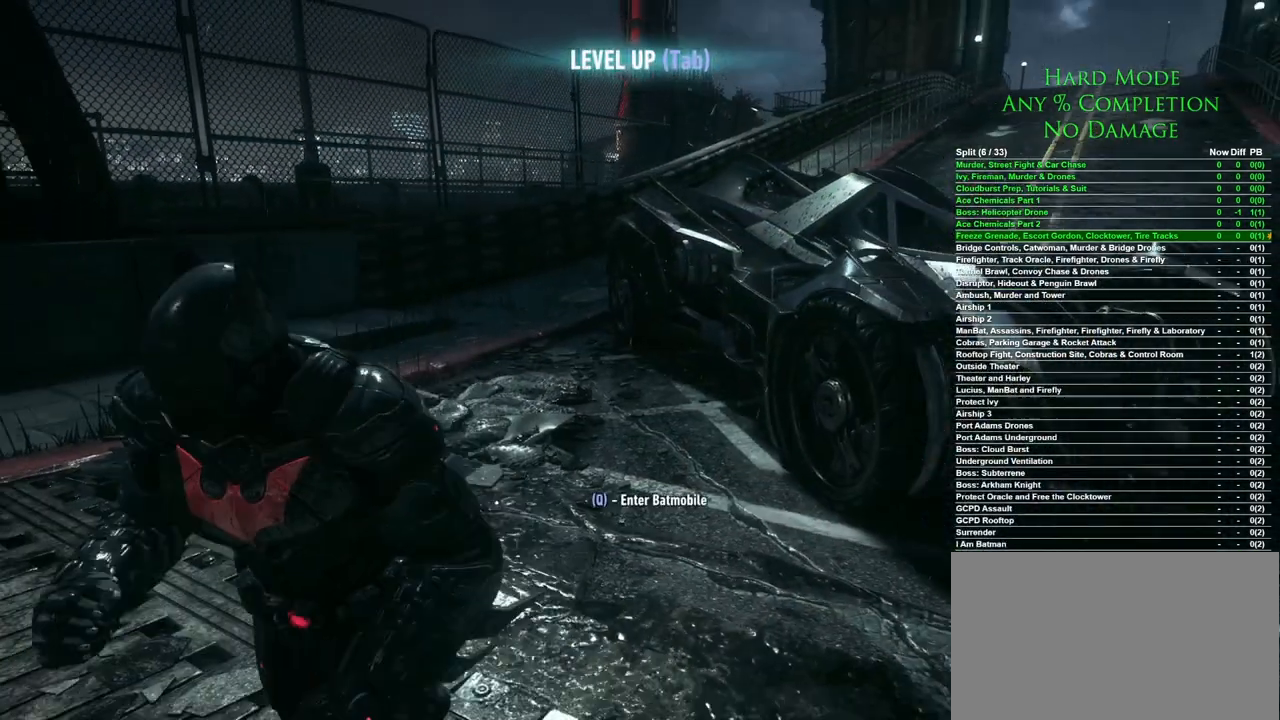
{"keys": ["space", "w"], "mouse": [], "events": [[217, "space", "down"]]}
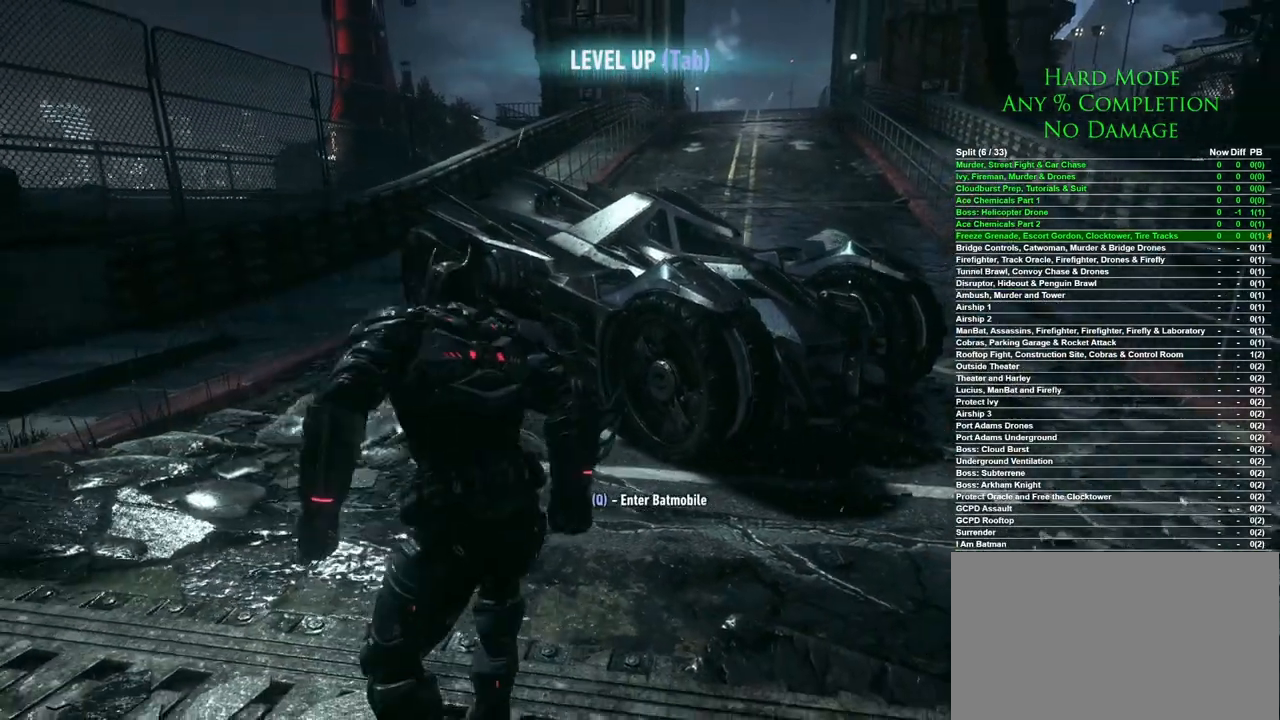
{"keys": ["w"], "mouse": [], "events": [[133, "q", "down"], [233, "q", "up"], [317, "q", "down"], [417, "q", "up"], [500, "space", "up"]]}
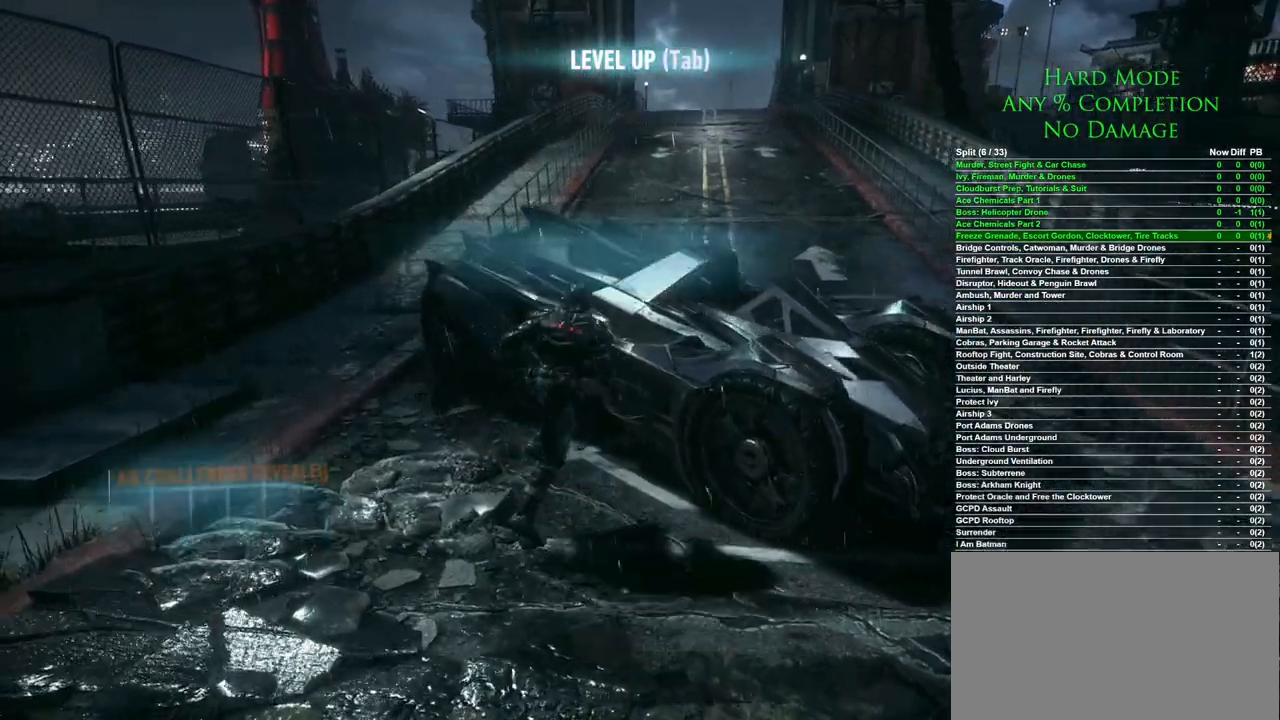
{"keys": ["a", "w"], "mouse": [], "events": [[150, "w", "up"], [483, "a", "down"], [483, "w", "down"]]}
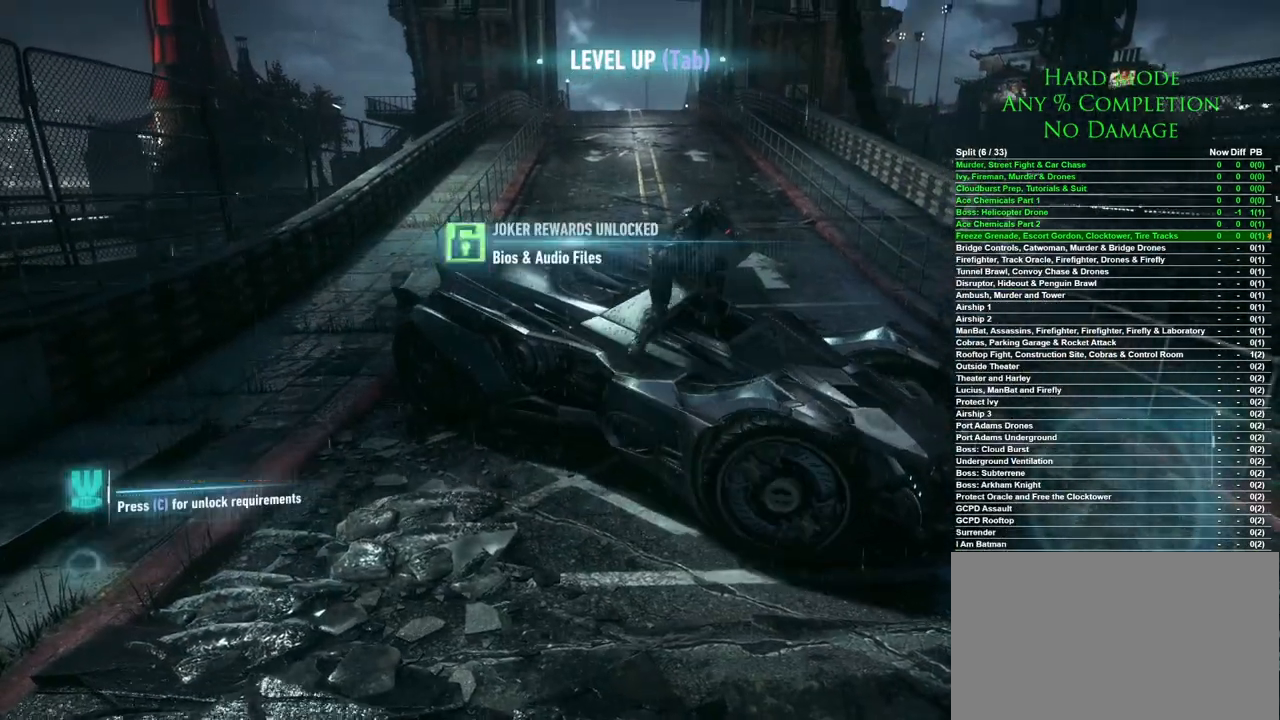
{"keys": ["w"], "mouse": [], "events": [[33, "mouse_wheel", "down"], [167, "mouse_wheel", "up"], [500, "a", "up"]]}
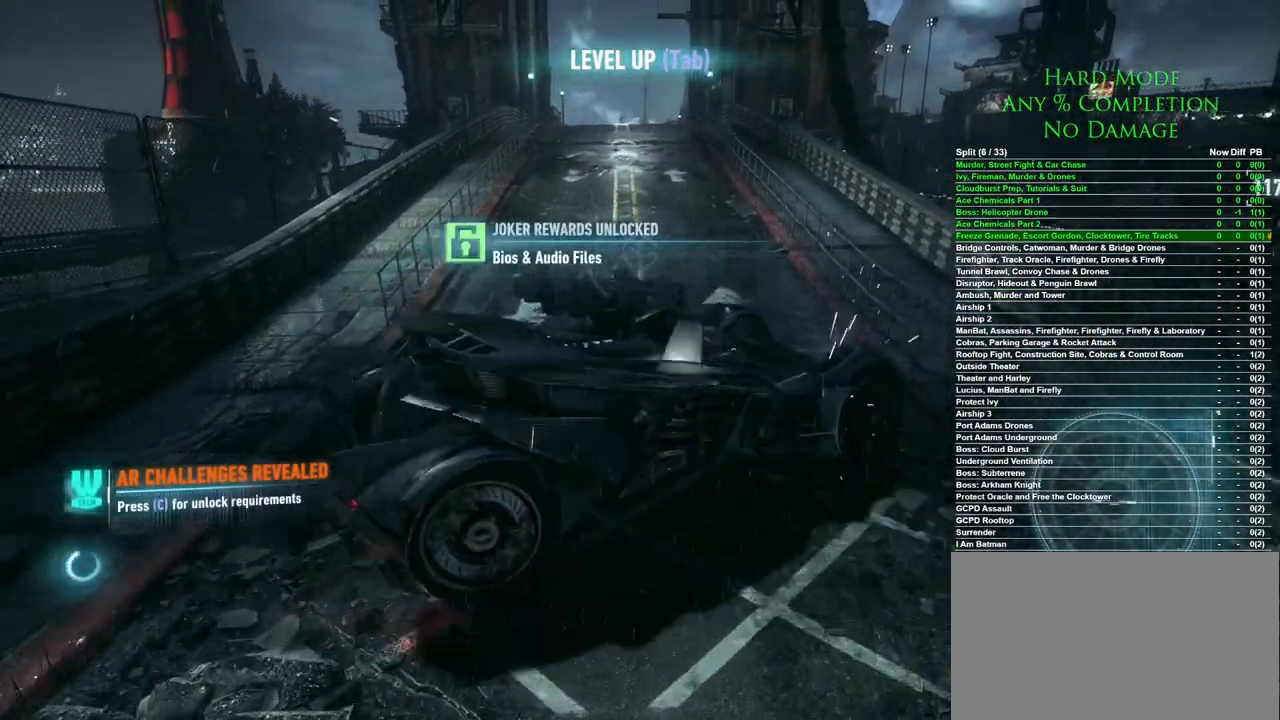
{"keys": ["d", "w"], "mouse": [], "events": [[267, "mouse_wheel", "down"], [317, "d", "down"], [367, "mouse_wheel", "up"]]}
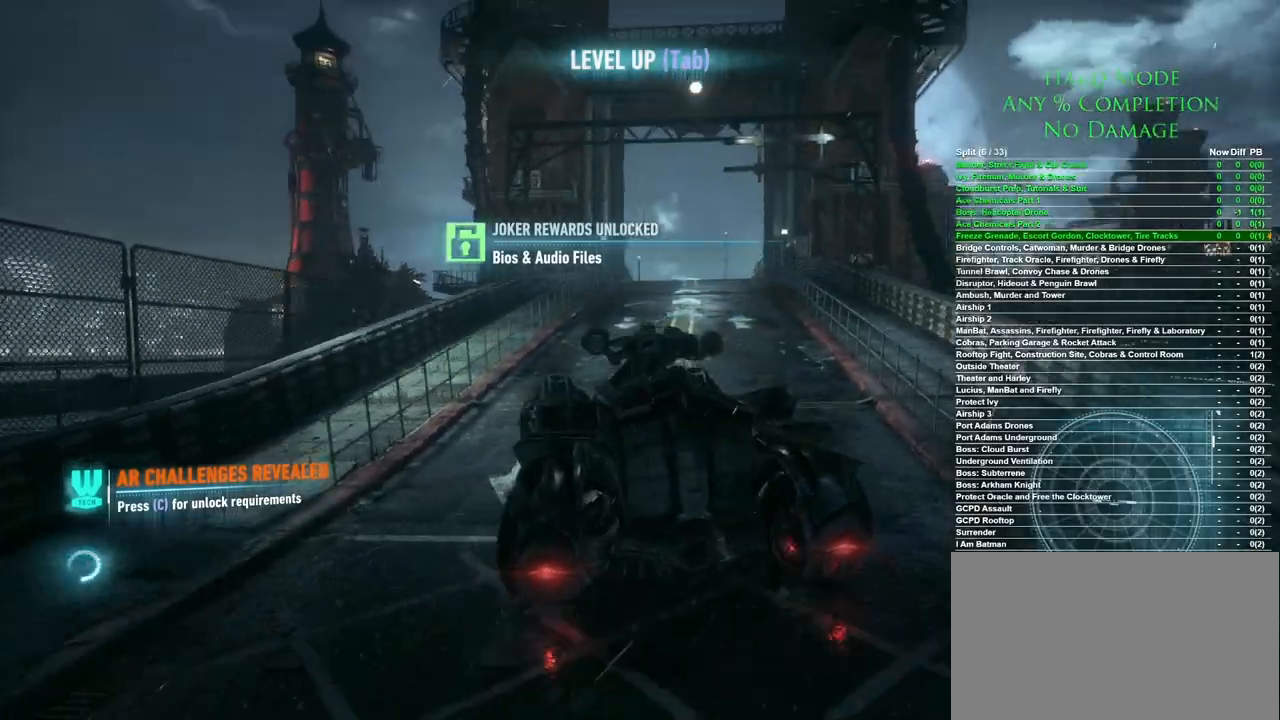
{"keys": ["w"], "mouse": [], "events": [[50, "d", "up"], [250, "d", "down"], [383, "d", "up"]]}
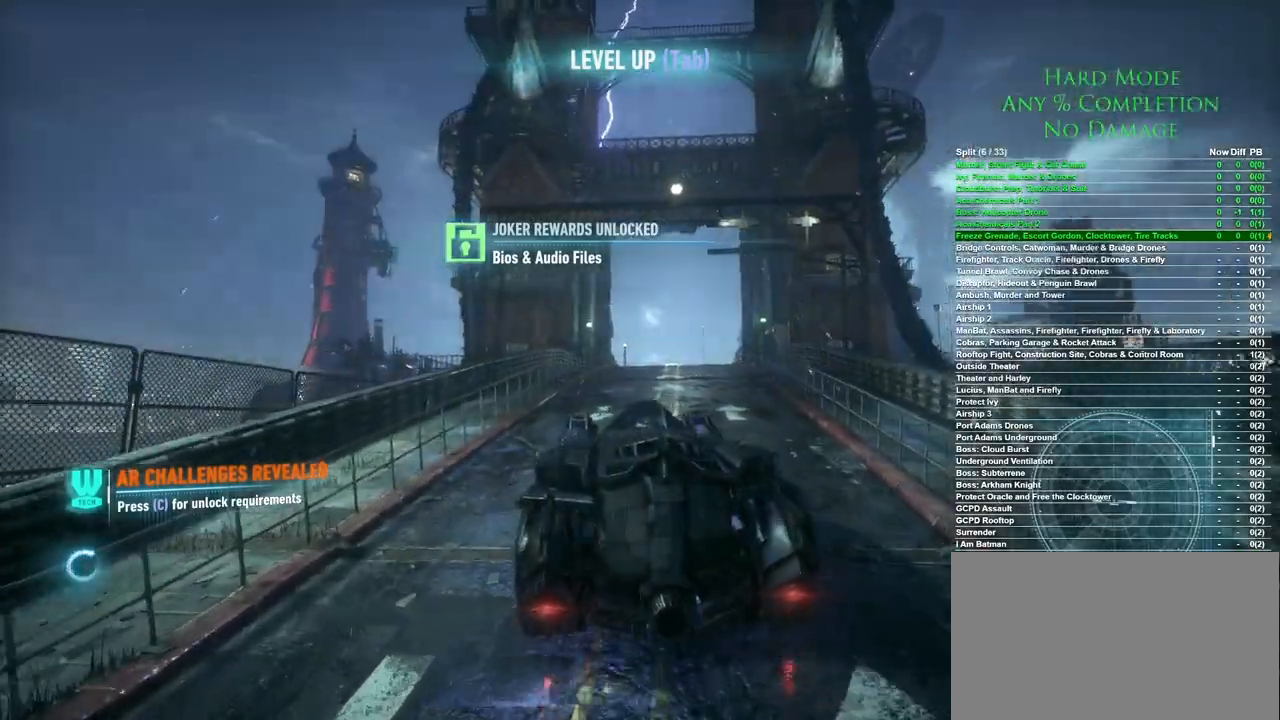
{"keys": ["w"], "mouse": ["left"], "events": [[67, "mouse_left", "down"]]}
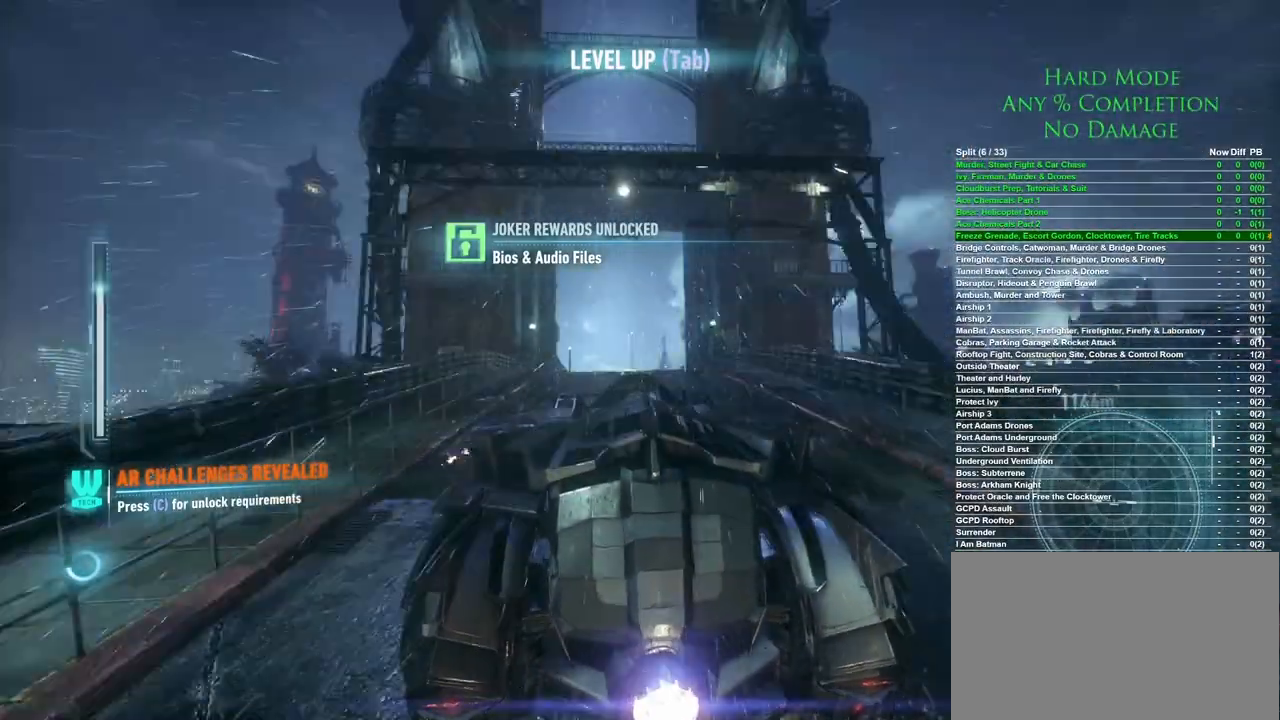
{"keys": ["w"], "mouse": ["left"], "events": []}
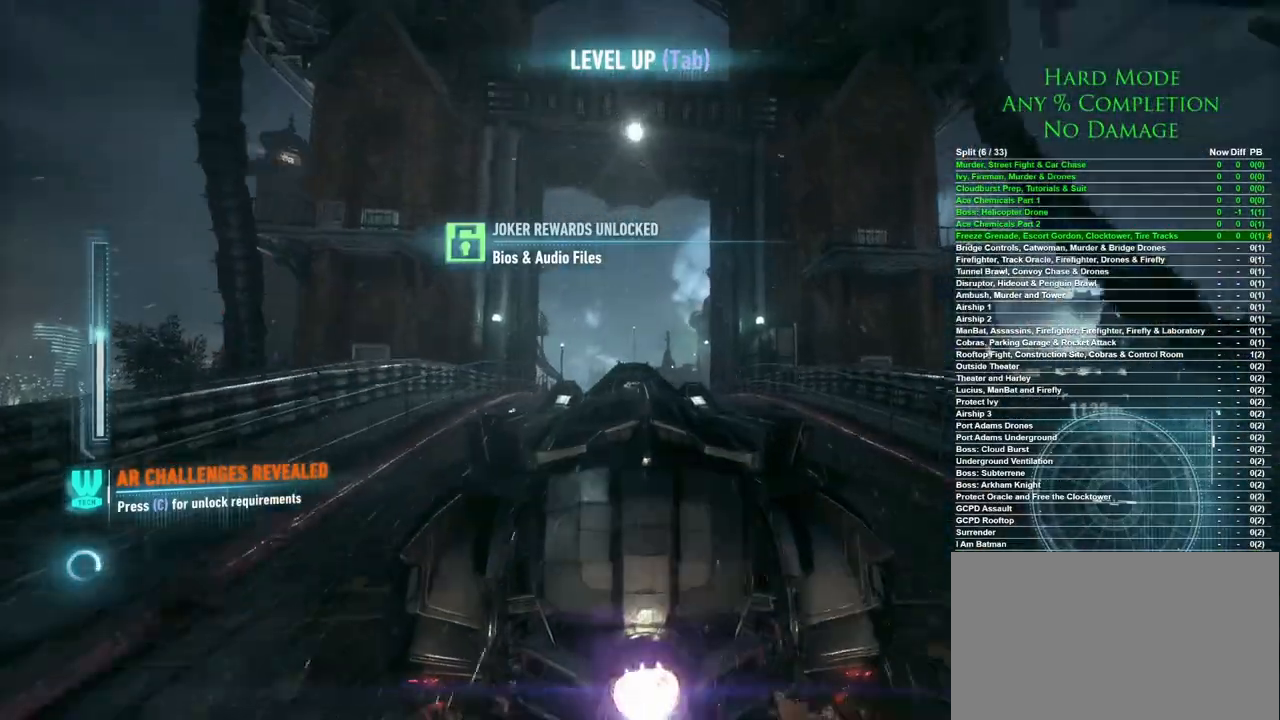
{"keys": ["w"], "mouse": ["left"], "events": []}
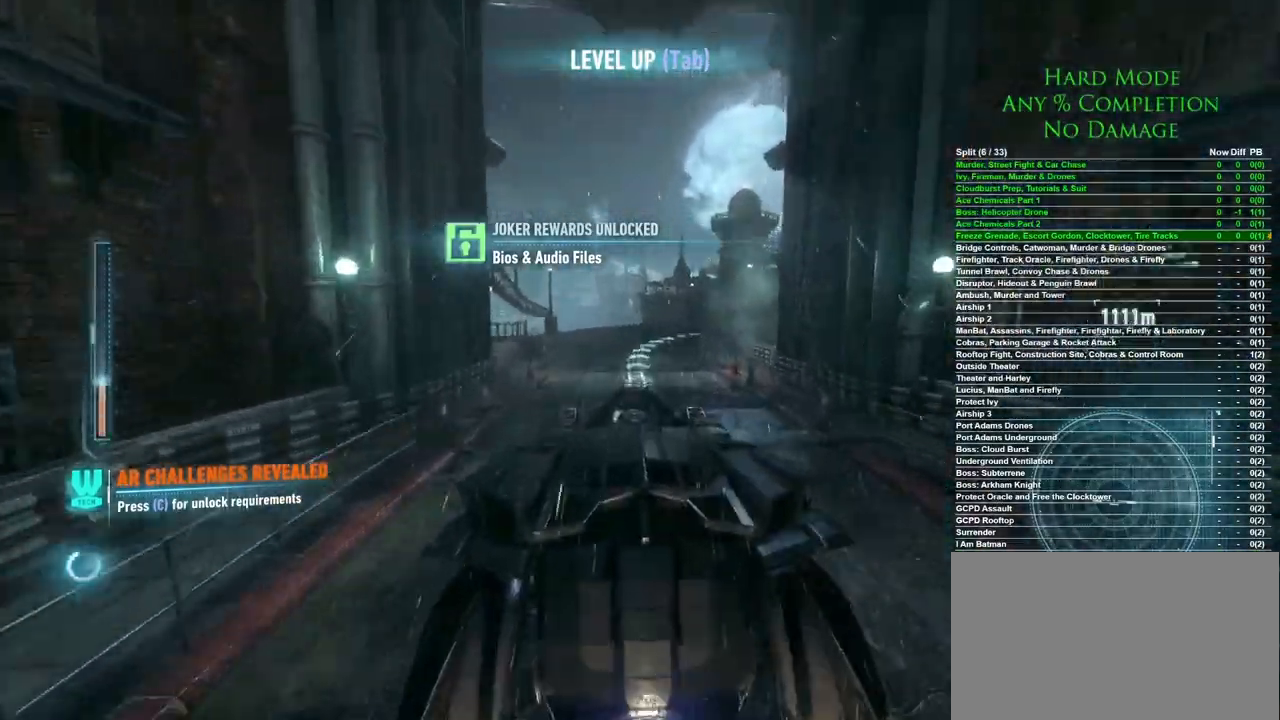
{"keys": ["w"], "mouse": ["left"], "events": []}
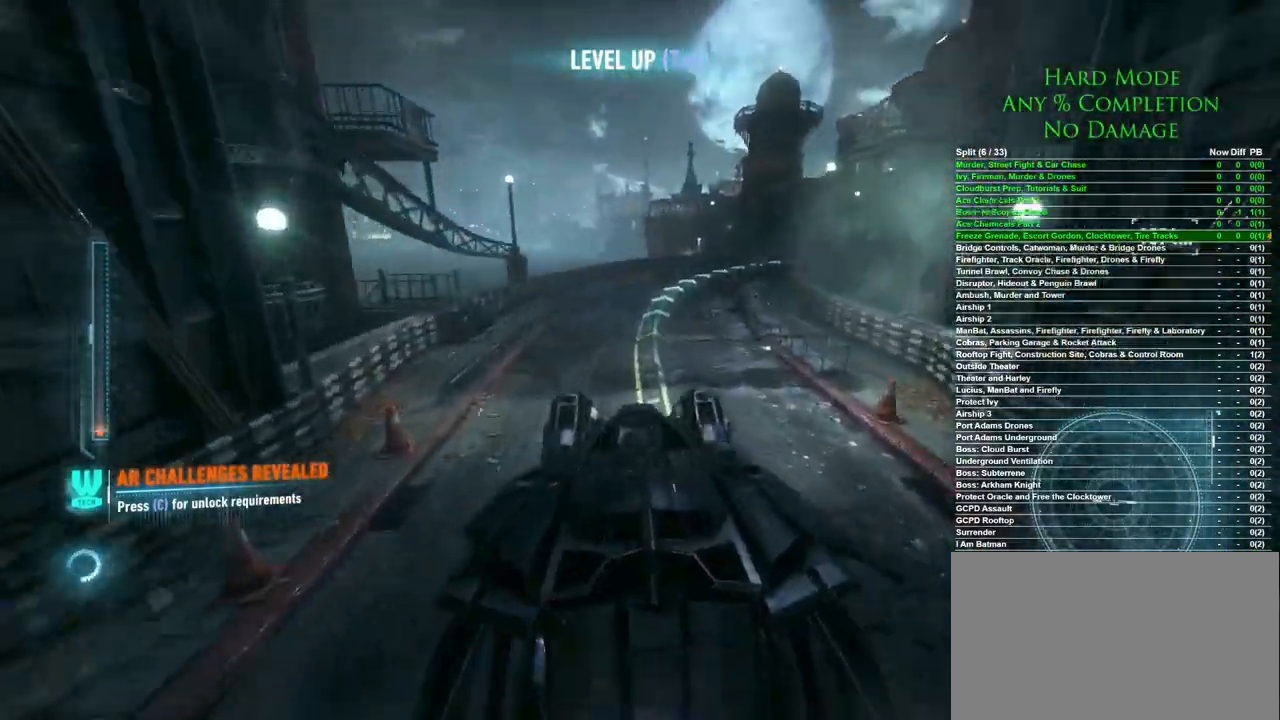
{"keys": ["w"], "mouse": ["left"], "events": []}
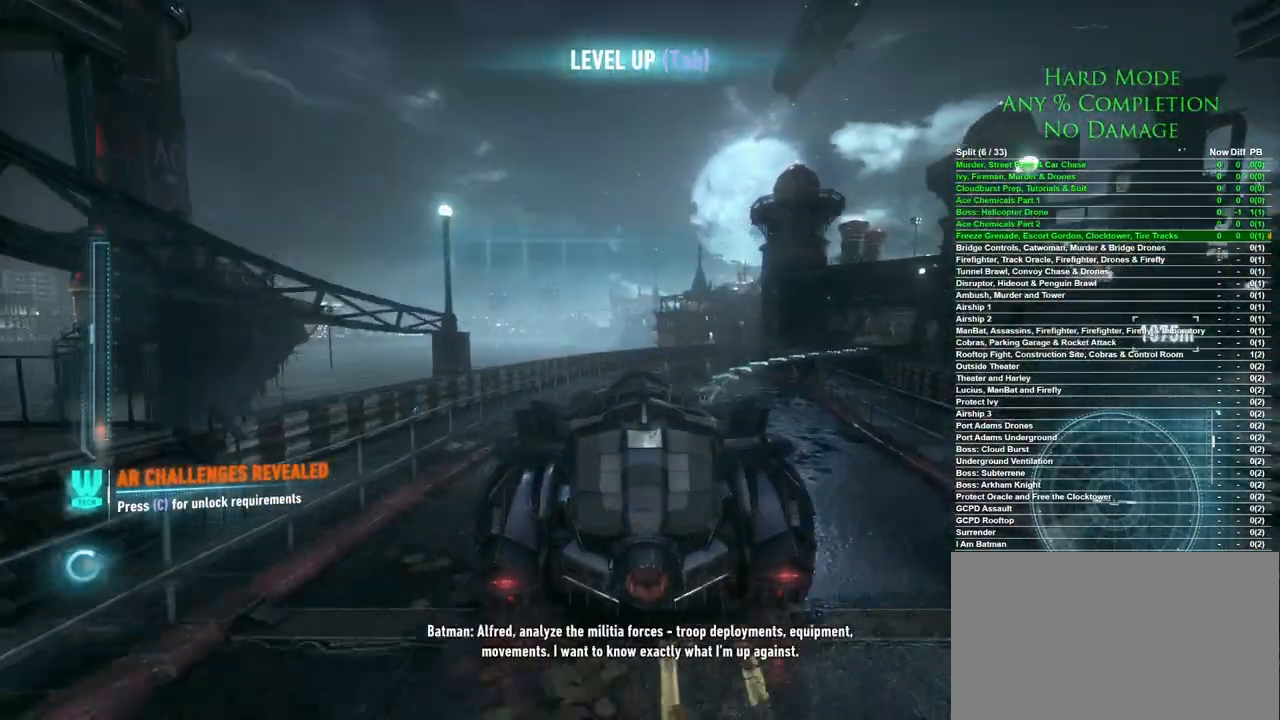
{"keys": ["space"], "mouse": [], "events": [[50, "w", "up"], [100, "mouse_left", "up"], [150, "space", "down"], [250, "space", "up"], [333, "space", "down"], [383, "space", "up"], [433, "space", "down"]]}
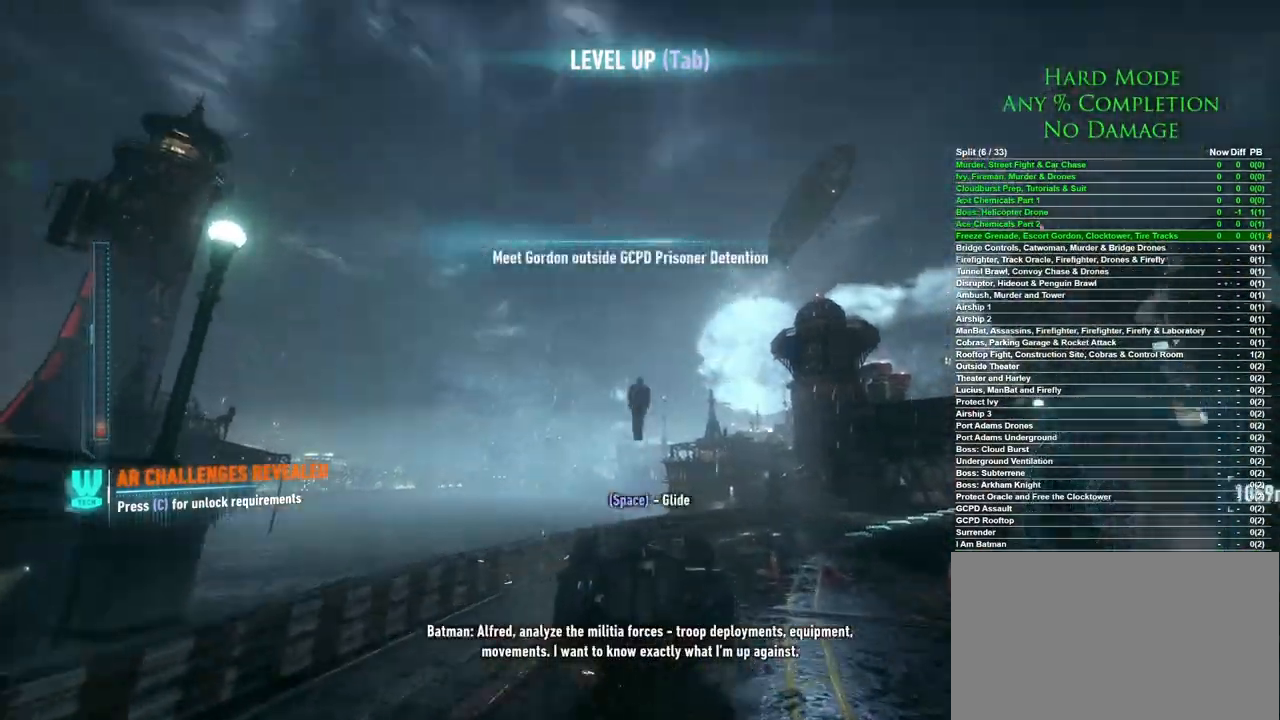
{"keys": ["space"], "mouse": [], "events": []}
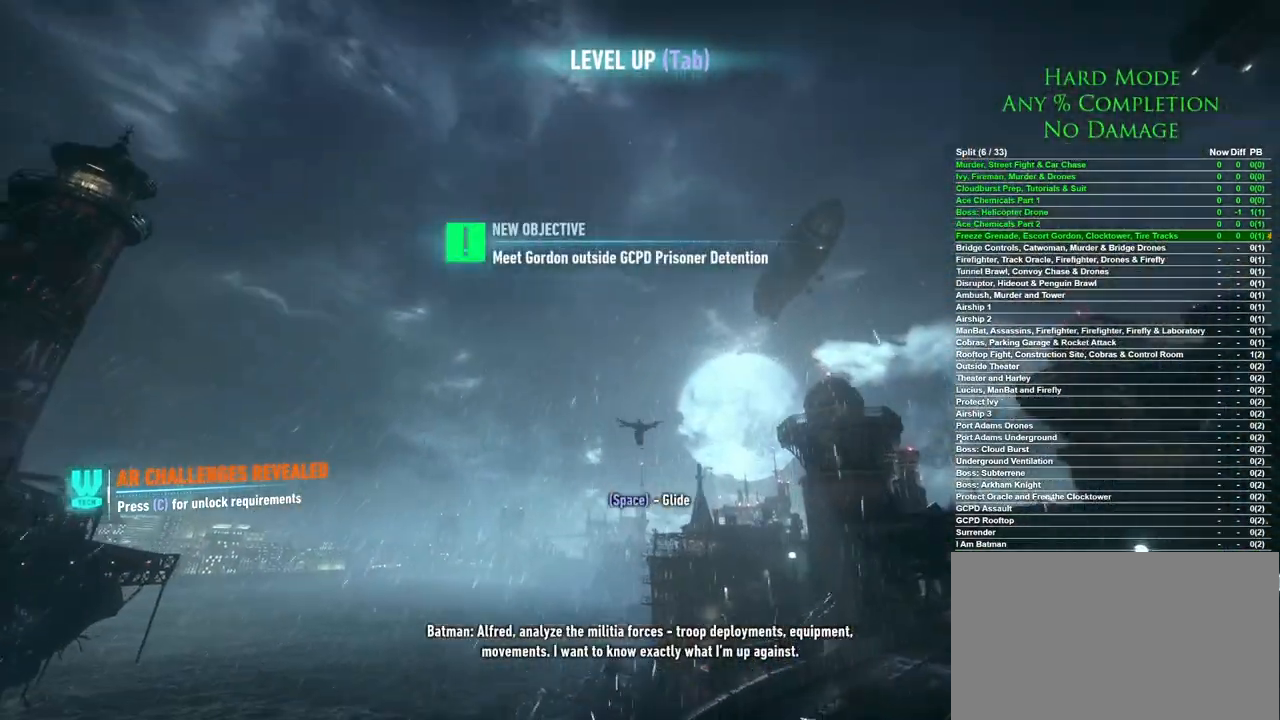
{"keys": ["space"], "mouse": [], "events": []}
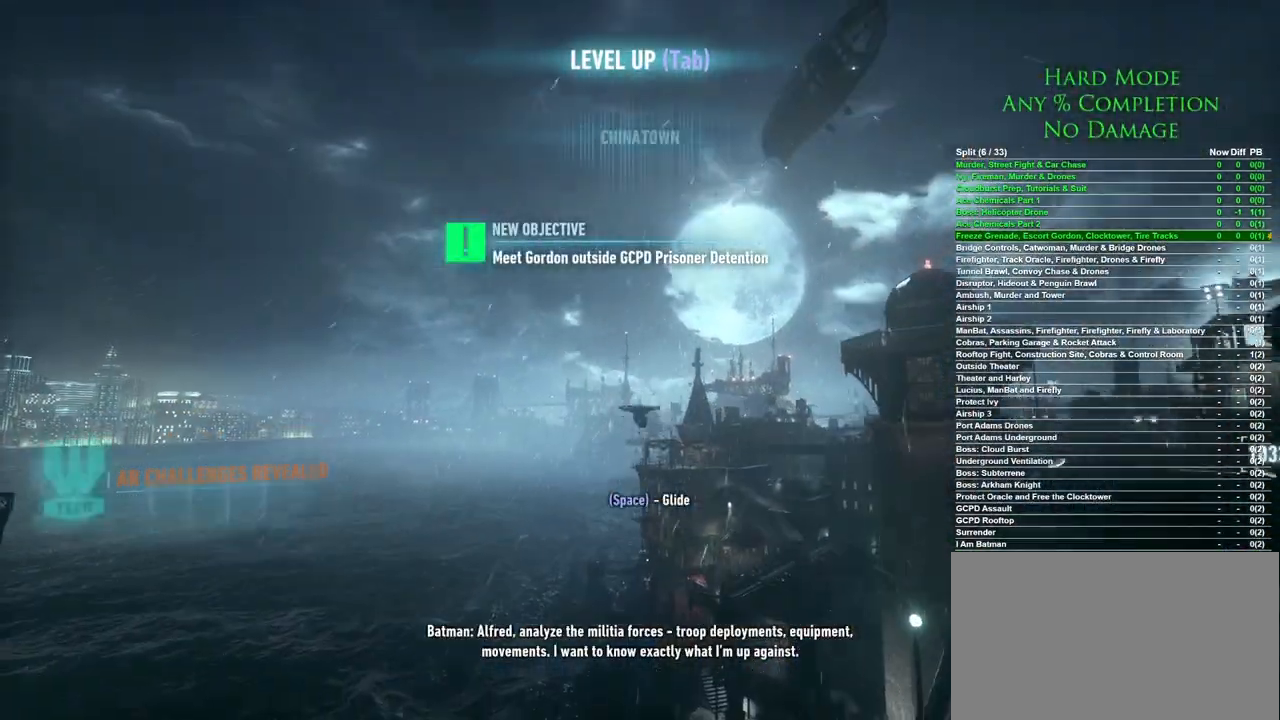
{"keys": ["space"], "mouse": [], "events": []}
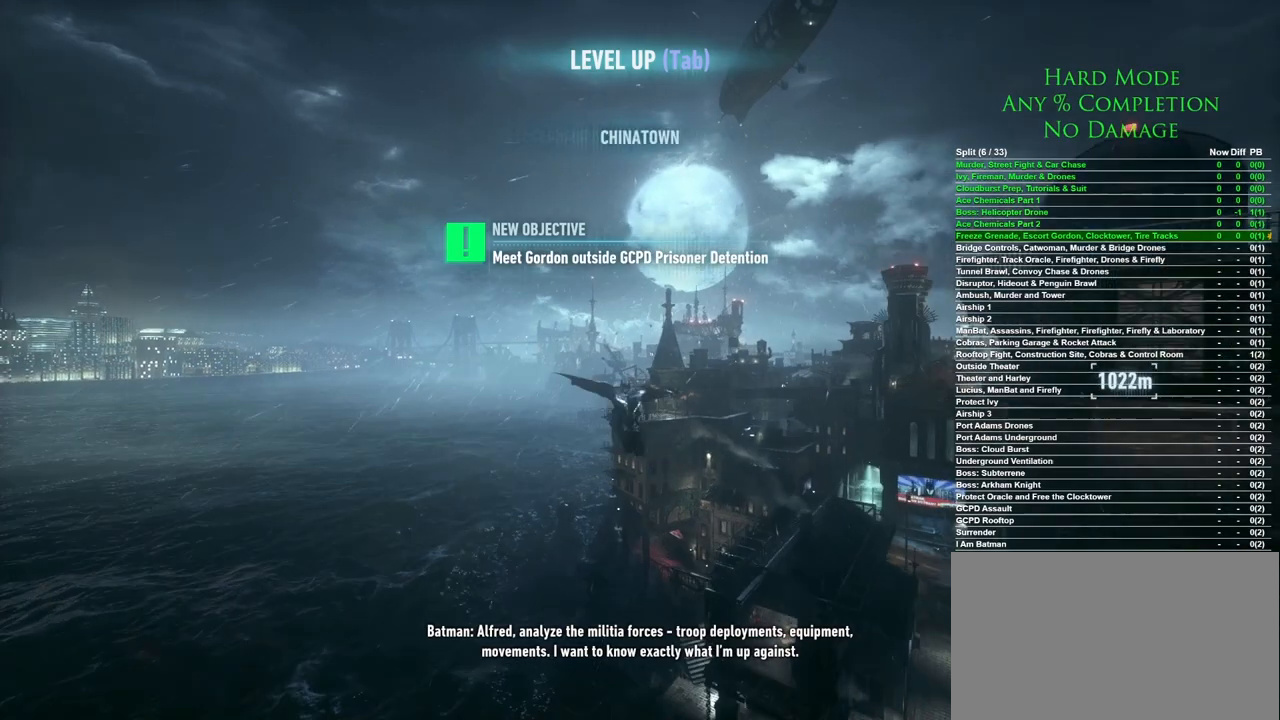
{"keys": ["space"], "mouse": [], "events": []}
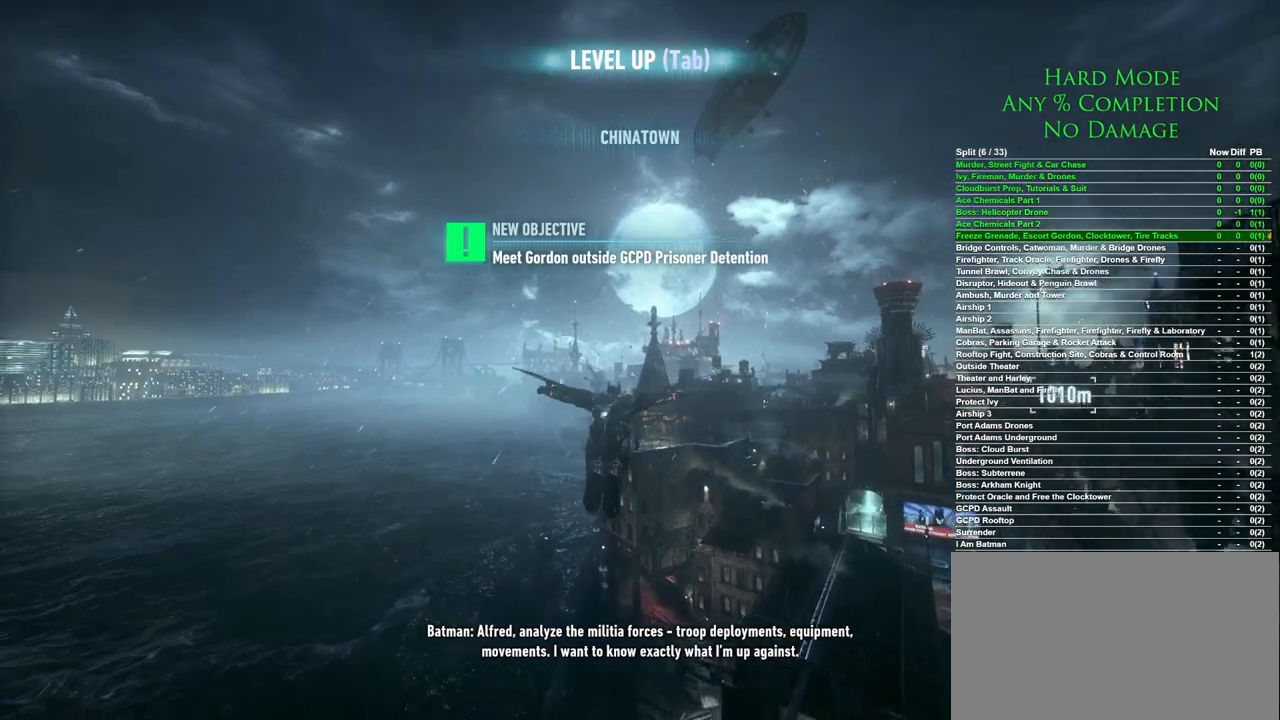
{"keys": ["space"], "mouse": [], "events": []}
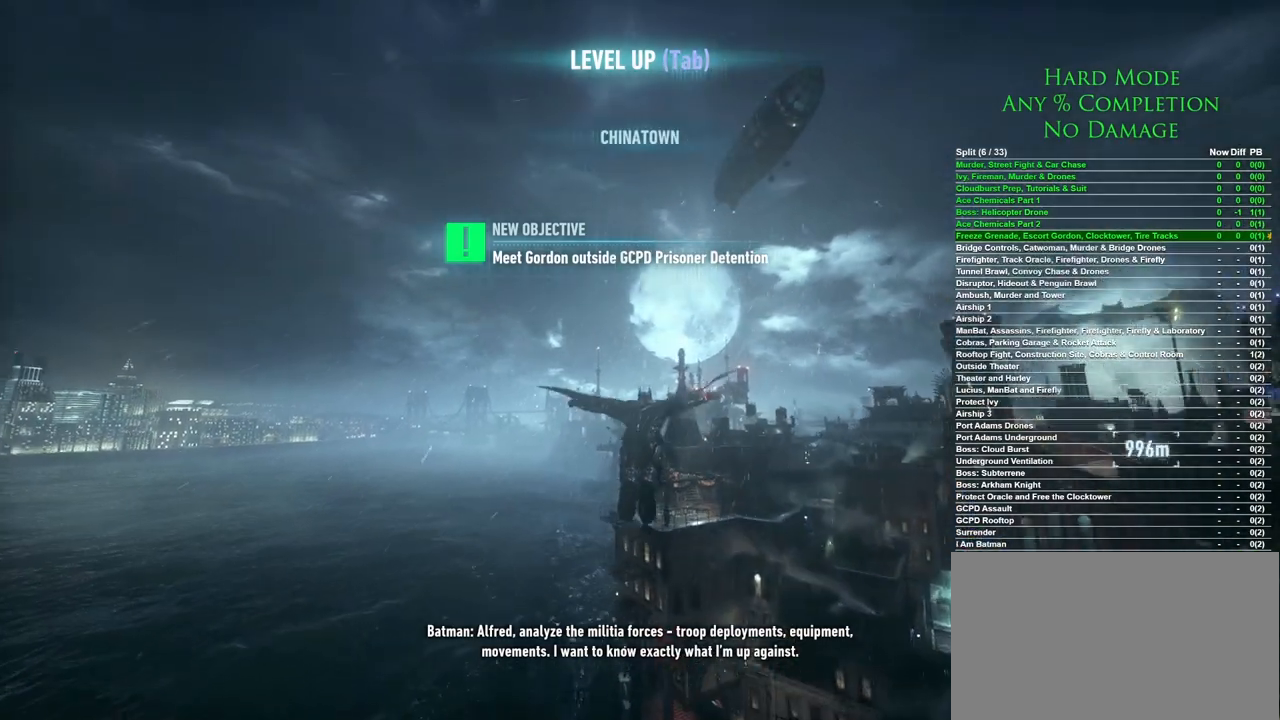
{"keys": ["space"], "mouse": [], "events": []}
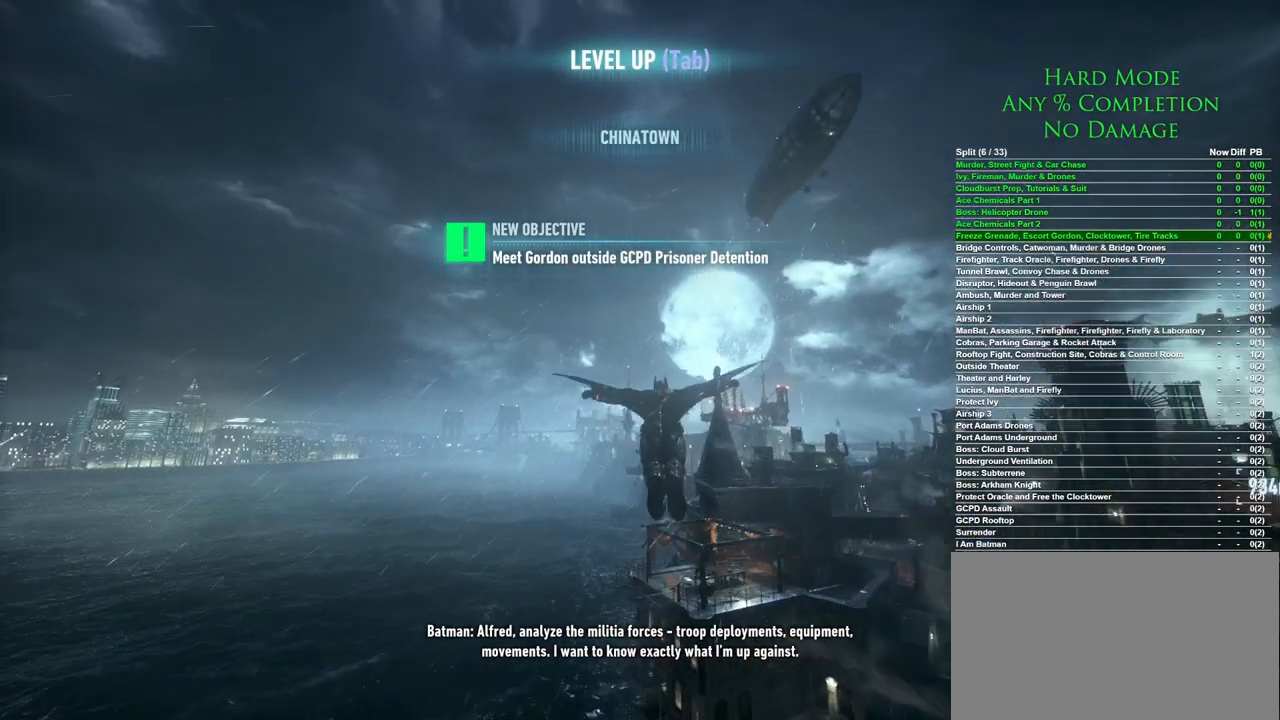
{"keys": ["space"], "mouse": [], "events": []}
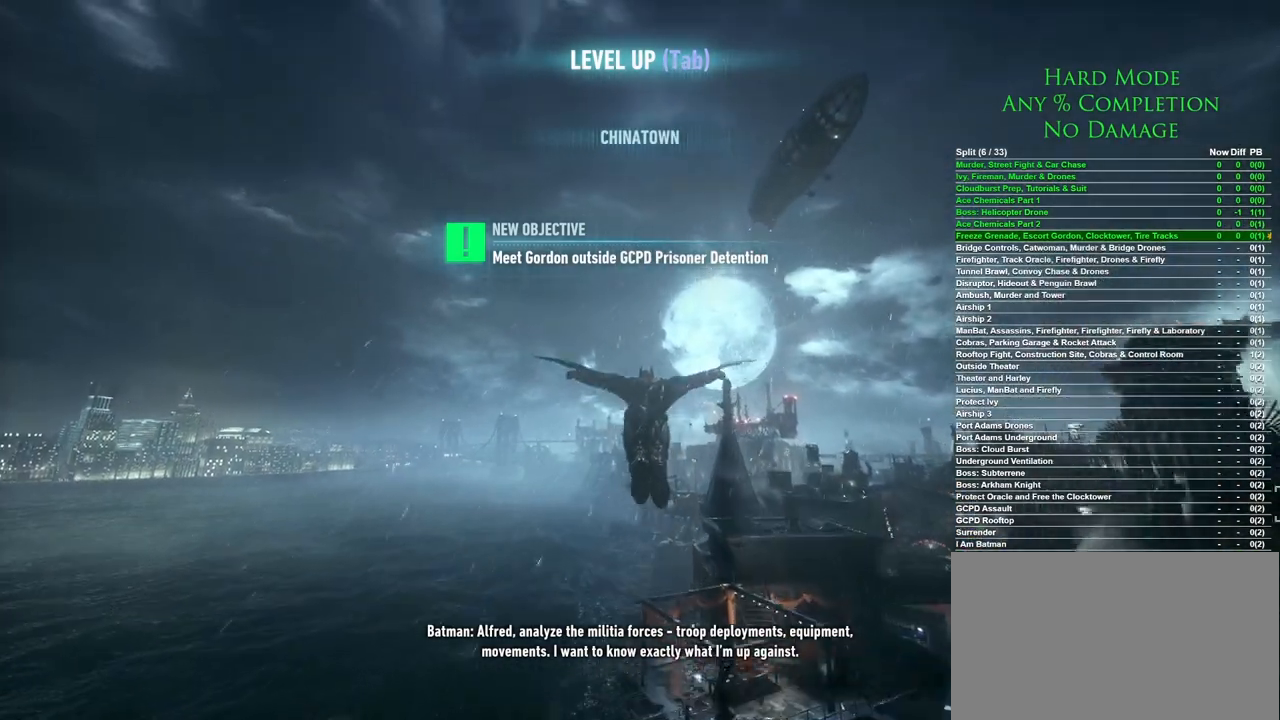
{"keys": ["space"], "mouse": [], "events": []}